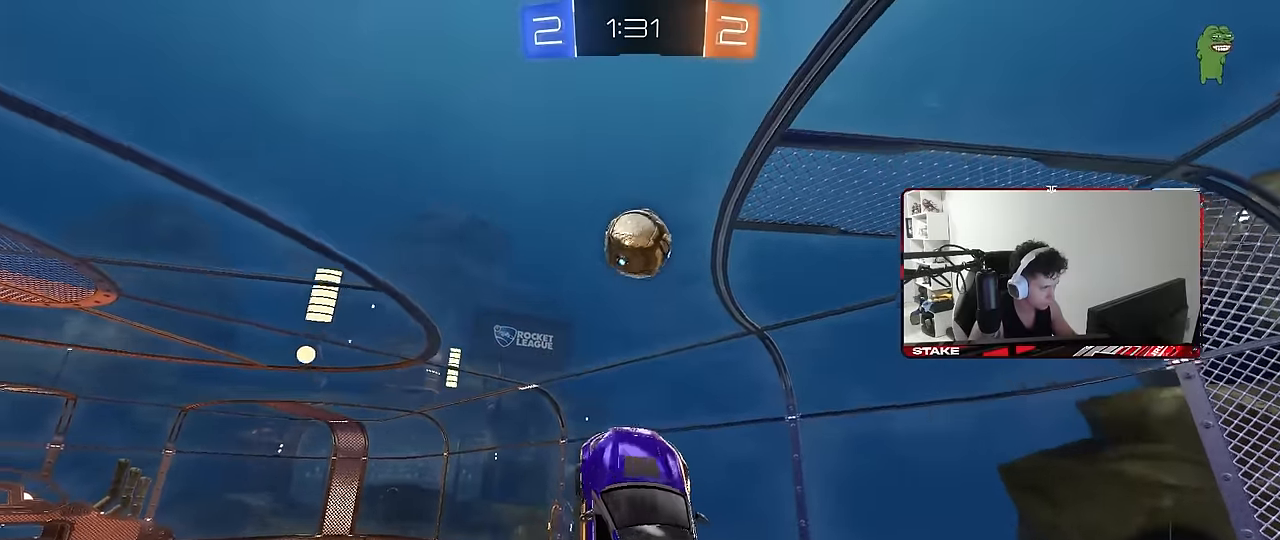
Gameplay with keyboard and mouse; each line is a JSON object with the keys and mouse buttons held at the frame after it. "events" lists presses ("down") and releases ("up") of "1", "2", "3", "4", "5", "a", "alt", "c", "caps_lock", "ctrl", "d", "e", "f", "g", "q", "r", "s", "shift", "space", "t", "tab", "v", "w", "x", "z", "mouse_left", "mouse_wheel" and "mouse_right" between this image and that frame as [ms after this image, input, new state], when the widget could be followed in between. "mouse_left", "mouse_wheel", "mouse_right" = the "left", "wheel", "right" buttons of the "mouse" list. No other keys are recorded. "wheel" means that the mouse wheel is clicked or scrolled. Mouse movement is not recorded.
{"keys": ["d", "w"], "mouse": ["left"], "events": [[17, "d", "down"], [17, "w", "down"], [67, "mouse_left", "up"], [100, "a", "down"], [100, "d", "up"], [200, "a", "up"], [200, "w", "up"], [250, "mouse_left", "down"], [300, "d", "down"], [434, "w", "down"]]}
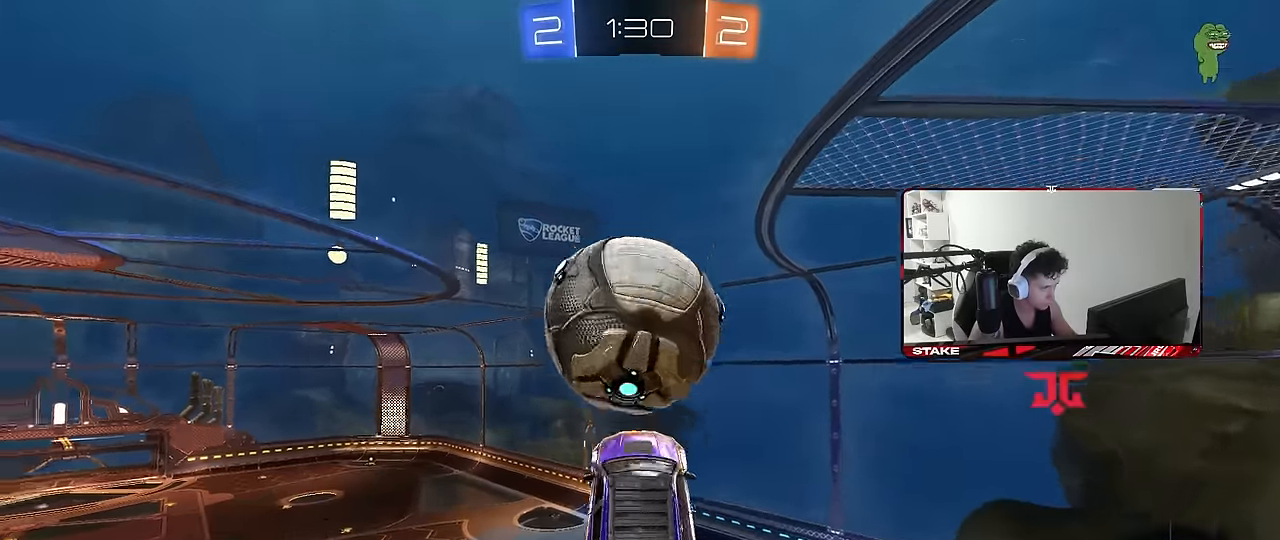
{"keys": [], "mouse": [], "events": [[67, "mouse_left", "up"], [117, "d", "up"], [350, "w", "up"]]}
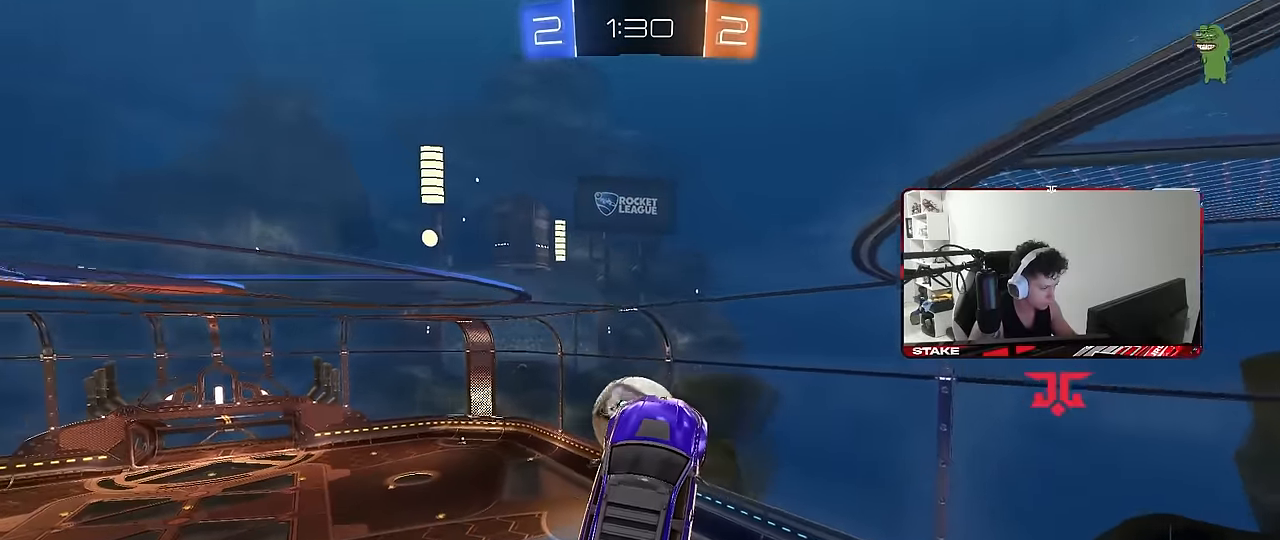
{"keys": ["s"], "mouse": [], "events": [[50, "s", "down"]]}
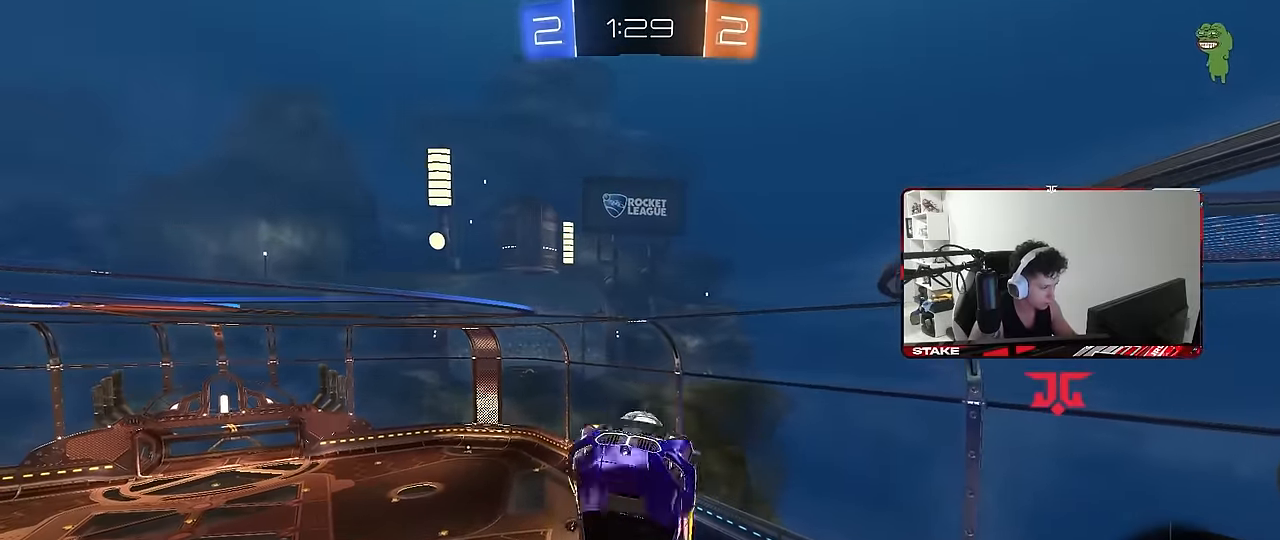
{"keys": [], "mouse": [], "events": [[200, "s", "up"]]}
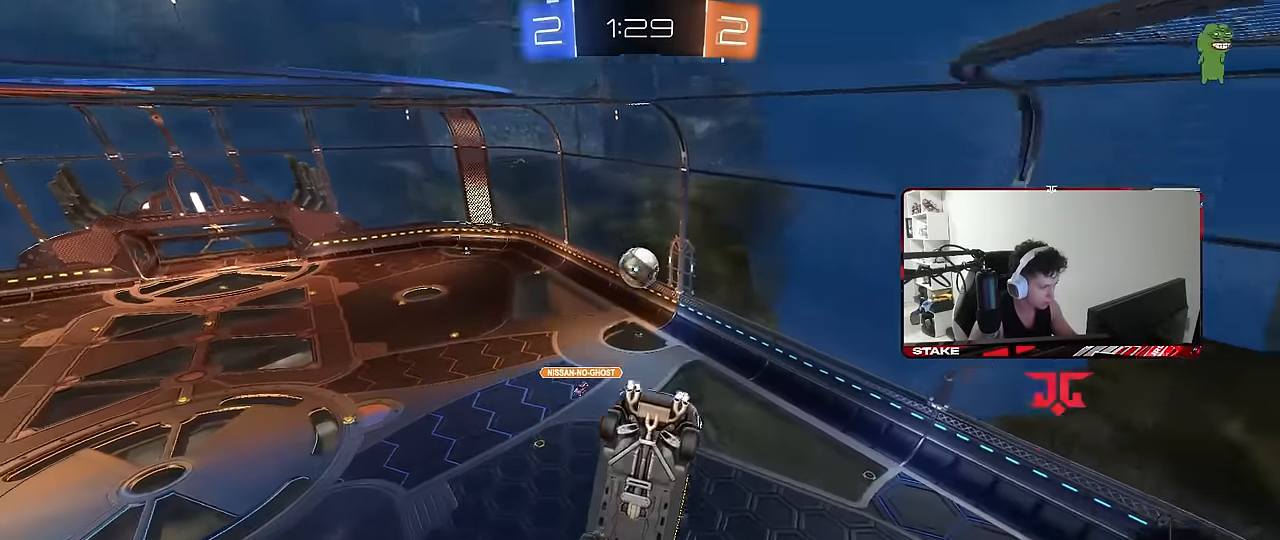
{"keys": [], "mouse": [], "events": []}
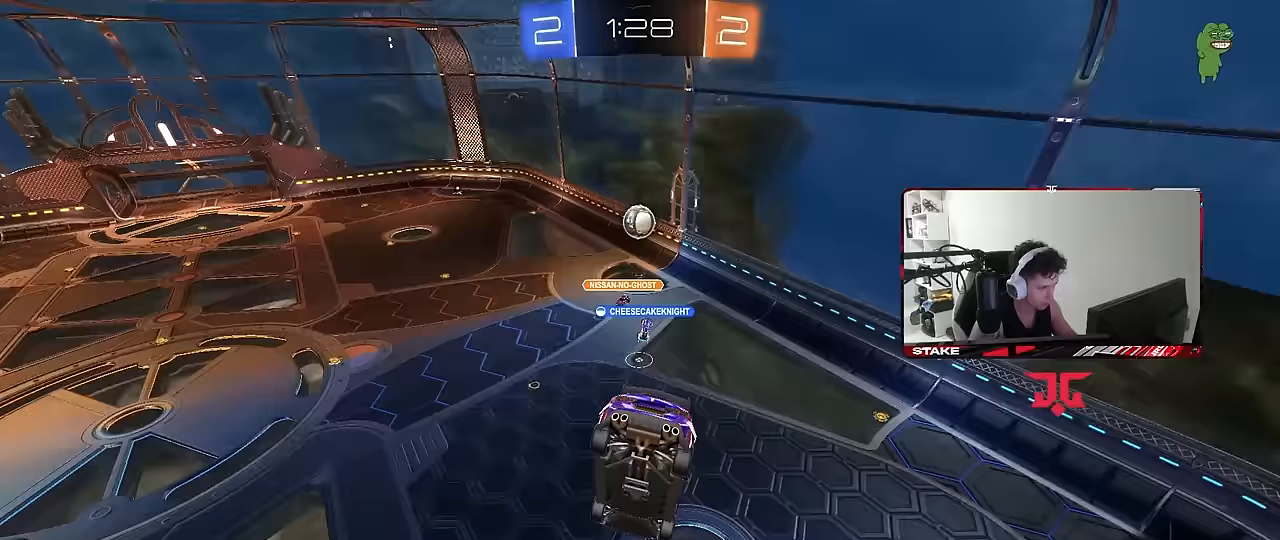
{"keys": [], "mouse": [], "events": [[233, "s", "down"], [283, "a", "down"], [367, "a", "up"], [367, "s", "up"]]}
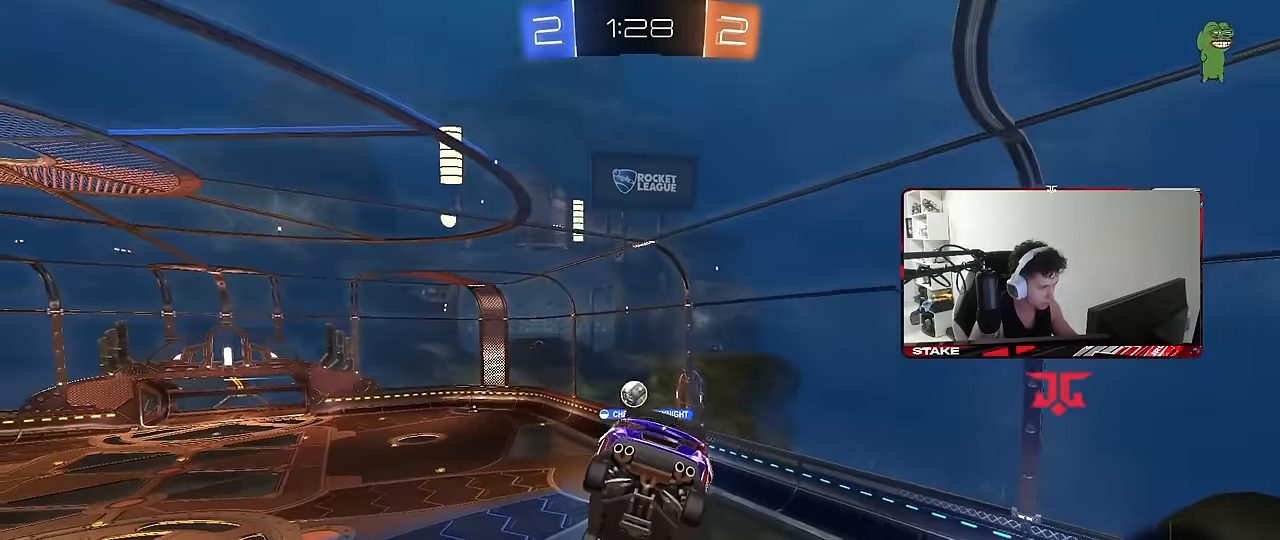
{"keys": [], "mouse": [], "events": [[17, "a", "down"], [17, "shift", "down"], [67, "s", "down"], [100, "a", "up"], [100, "s", "up"], [100, "shift", "up"], [150, "d", "down"], [300, "d", "up"]]}
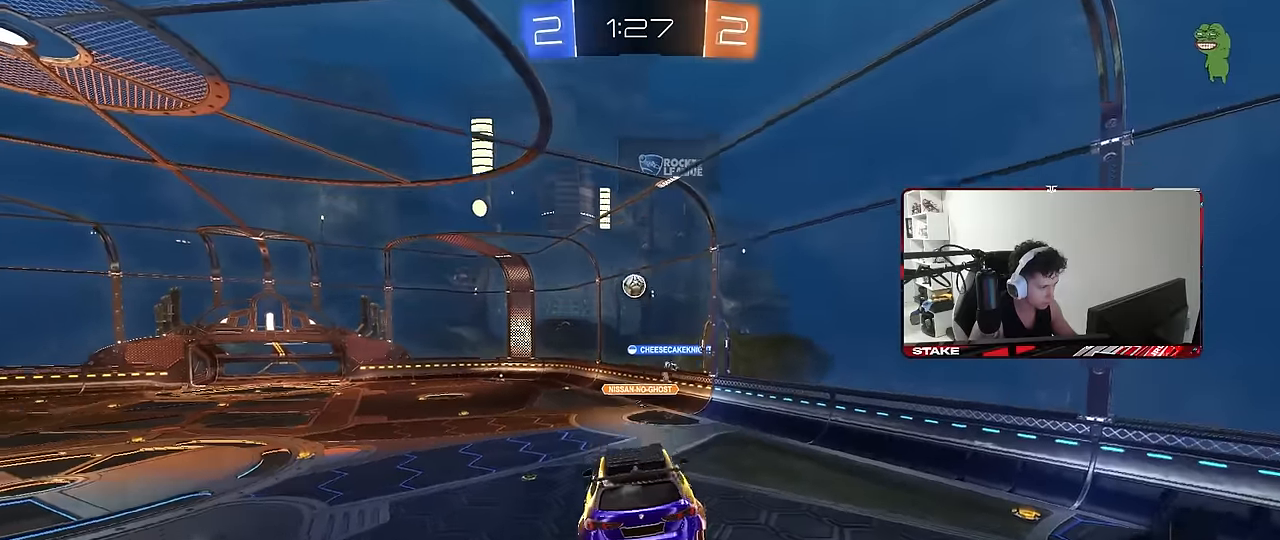
{"keys": ["w"], "mouse": [], "events": [[217, "w", "down"], [317, "a", "down"], [450, "a", "up"]]}
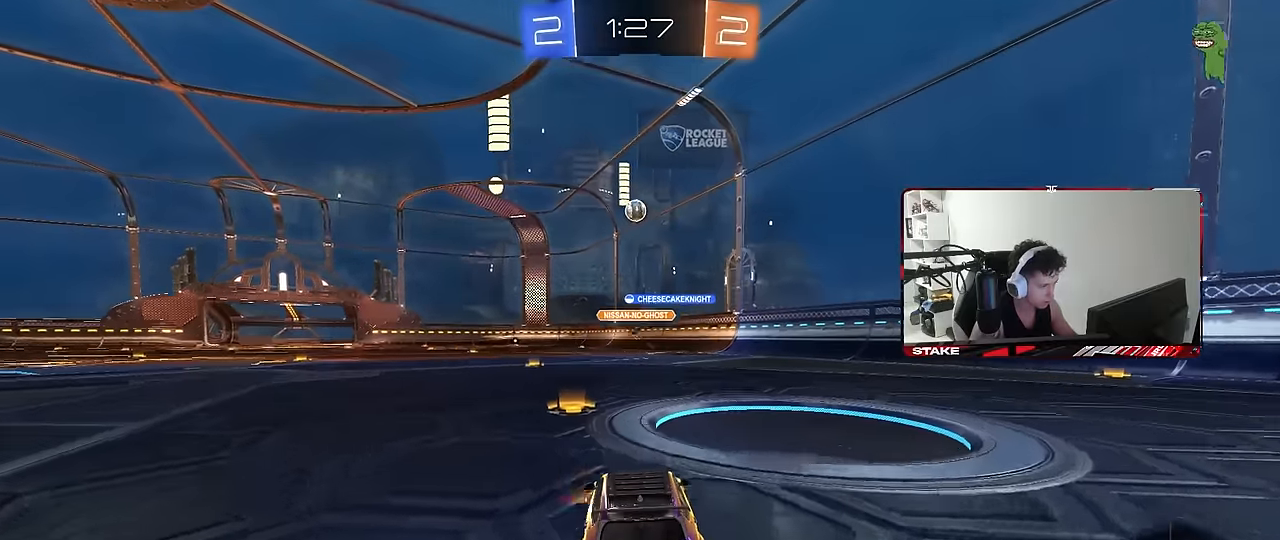
{"keys": ["w"], "mouse": [], "events": [[183, "a", "down"], [233, "a", "up"], [367, "d", "down"], [467, "d", "up"]]}
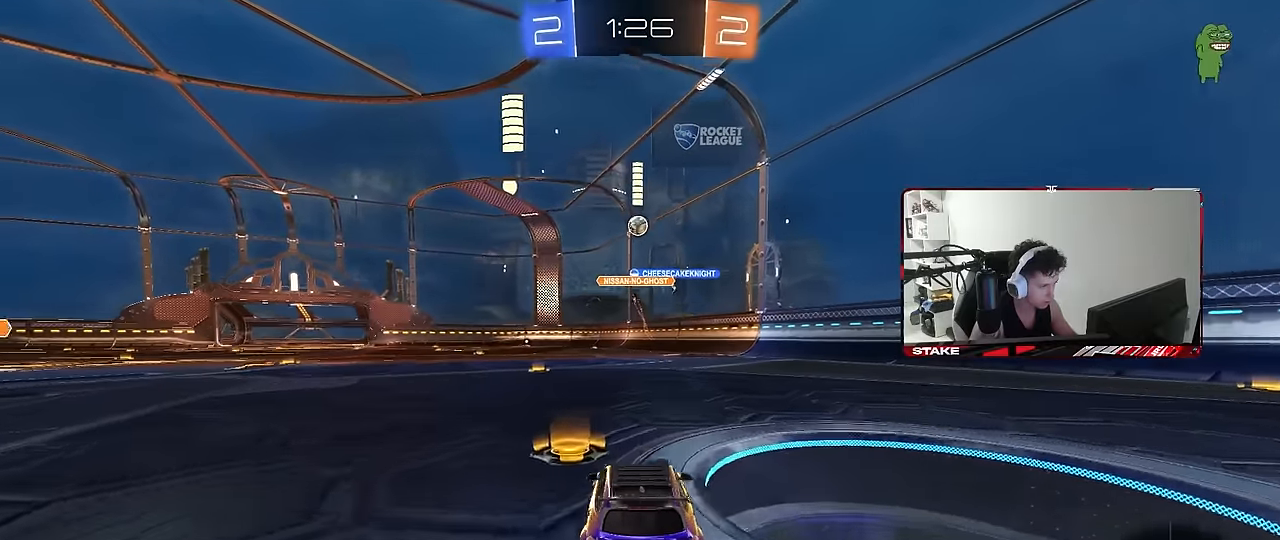
{"keys": ["w"], "mouse": [], "events": [[200, "a", "down"], [333, "a", "up"]]}
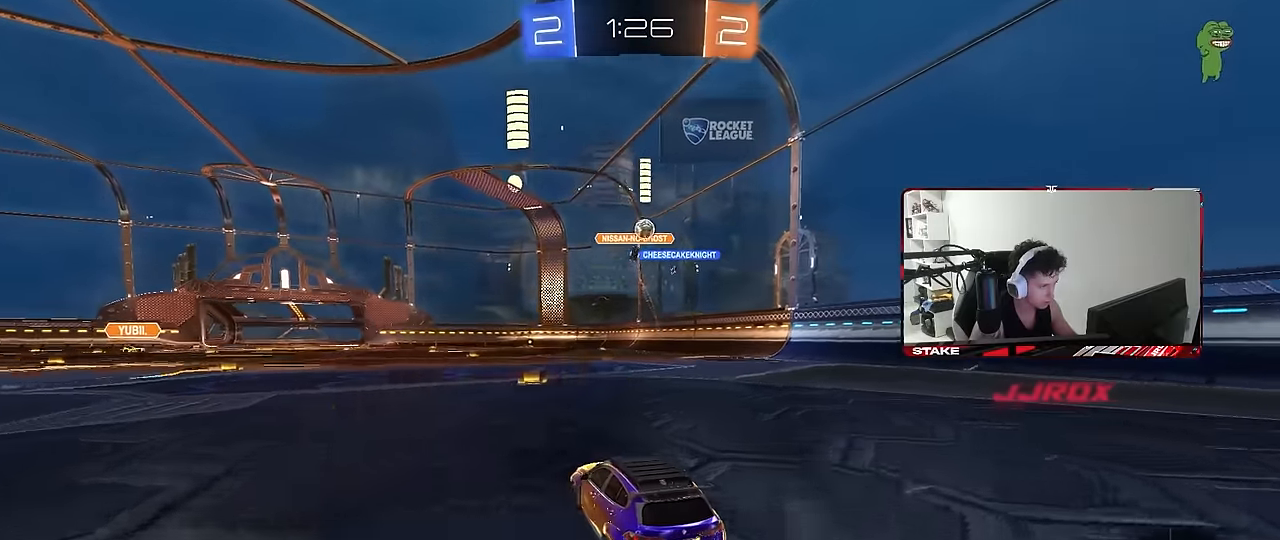
{"keys": ["d", "shift", "w"], "mouse": [], "events": [[400, "a", "down"], [450, "a", "up"], [500, "d", "down"], [500, "shift", "down"]]}
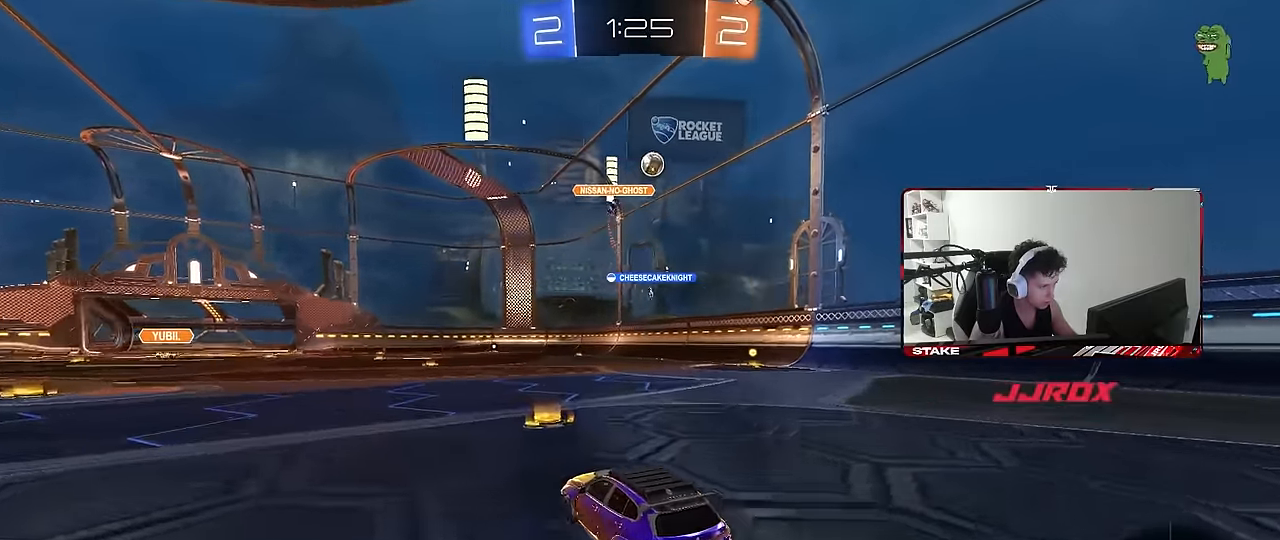
{"keys": ["d", "shift", "w"], "mouse": [], "events": [[133, "shift", "up"], [417, "shift", "down"]]}
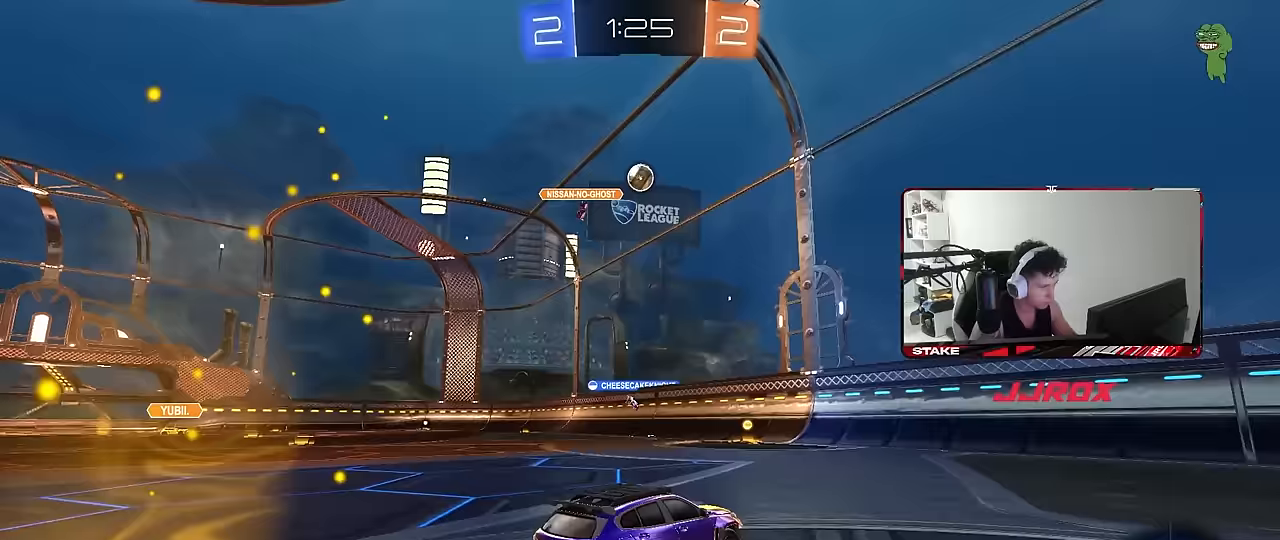
{"keys": ["shift", "w"], "mouse": ["right"], "events": [[17, "shift", "up"], [433, "d", "up"], [433, "mouse_right", "down"], [483, "shift", "down"]]}
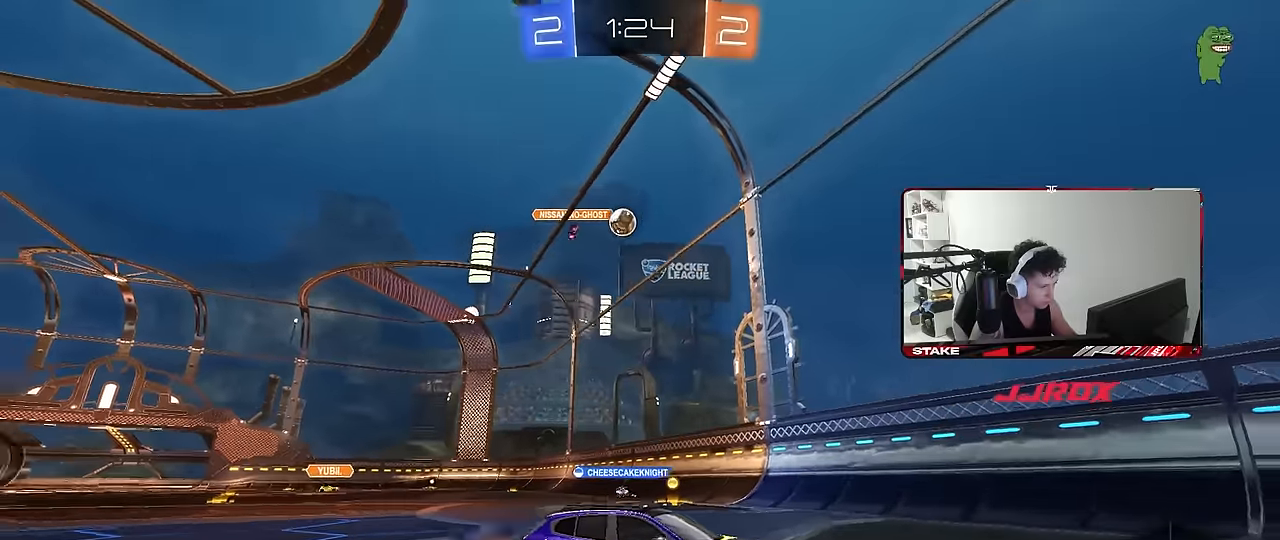
{"keys": ["d", "shift"], "mouse": [], "events": [[33, "d", "down"], [33, "mouse_left", "down"], [33, "mouse_right", "up"], [83, "mouse_right", "down"], [117, "s", "down"], [117, "w", "up"], [167, "space", "down"], [217, "mouse_left", "up"], [267, "mouse_right", "up"], [350, "space", "up"], [500, "s", "up"]]}
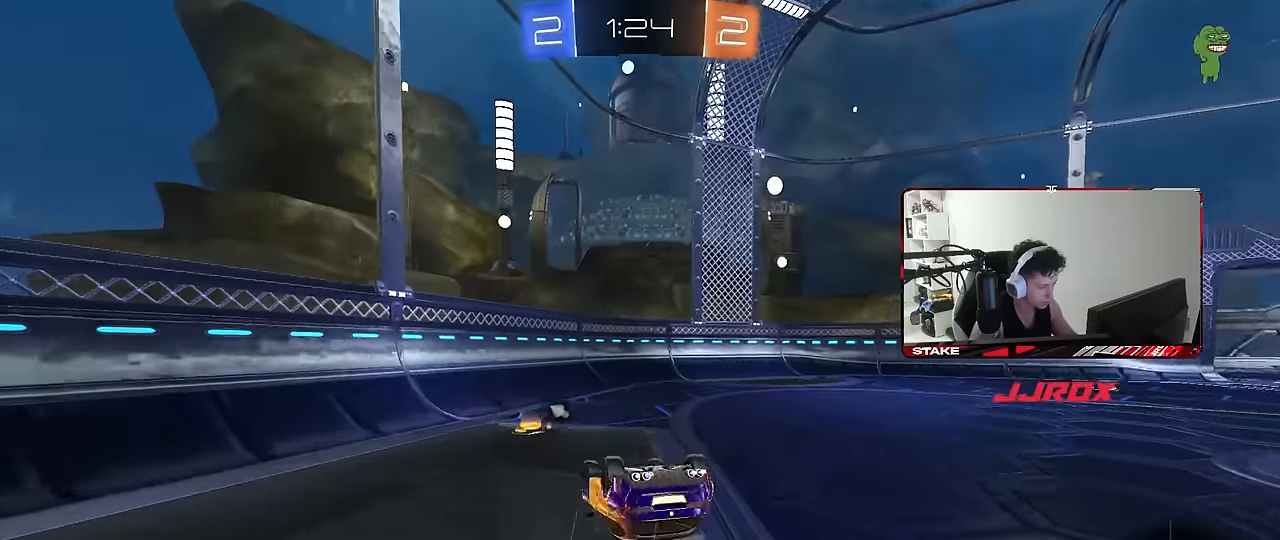
{"keys": [], "mouse": [], "events": [[83, "s", "down"], [317, "s", "up"], [317, "shift", "up"], [317, "space", "down"], [367, "d", "up"], [467, "space", "up"]]}
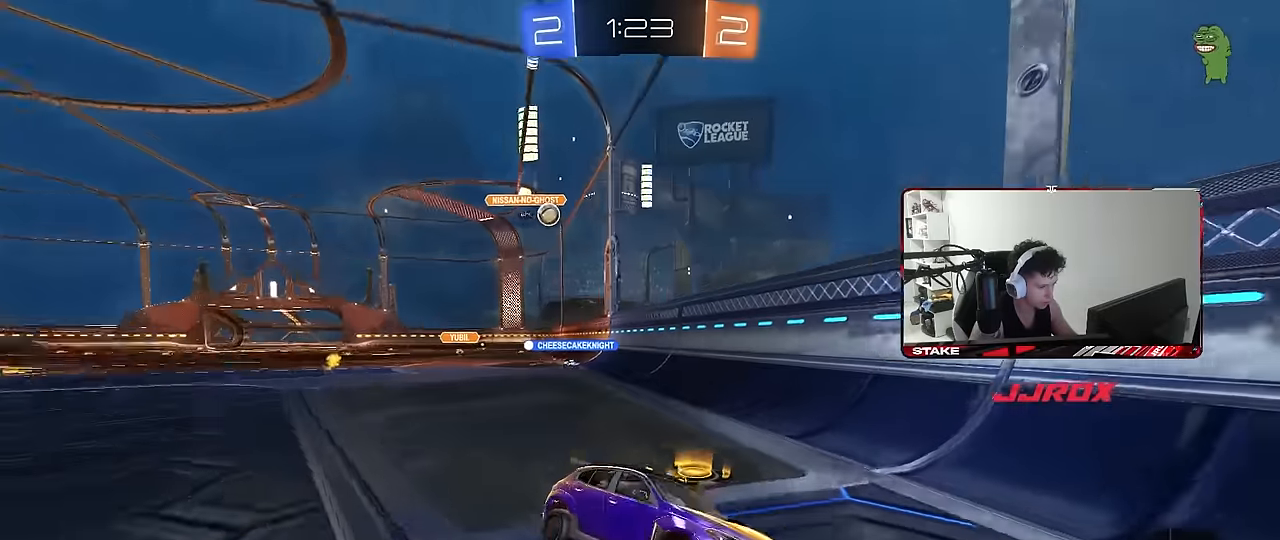
{"keys": ["d", "shift", "w"], "mouse": [], "events": [[17, "d", "down"], [17, "w", "down"], [433, "shift", "down"]]}
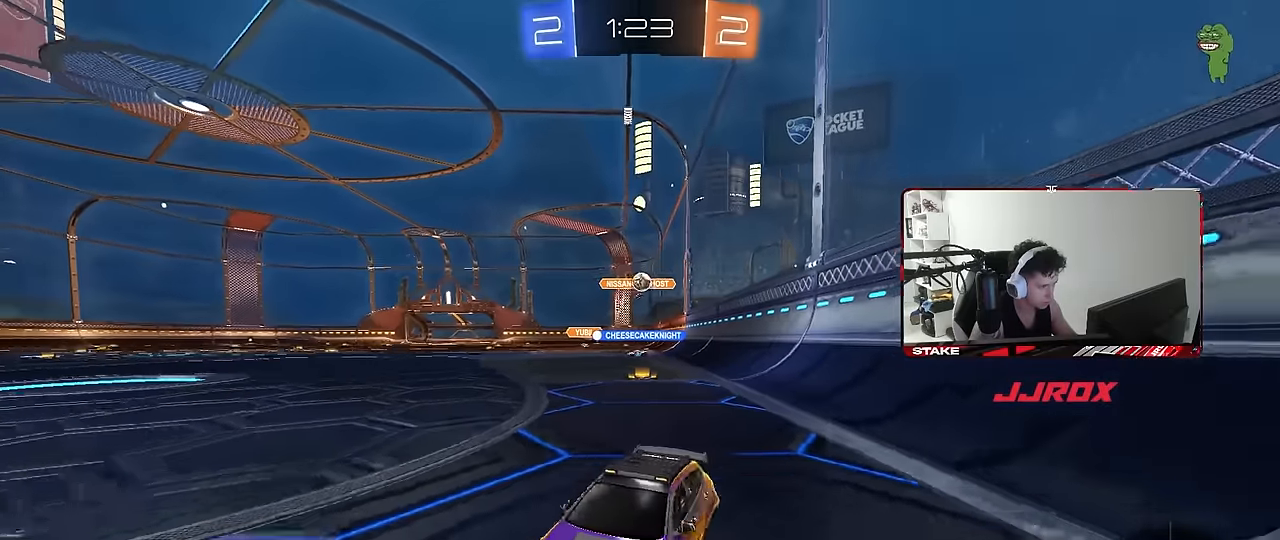
{"keys": ["d", "w"], "mouse": [], "events": [[217, "shift", "up"]]}
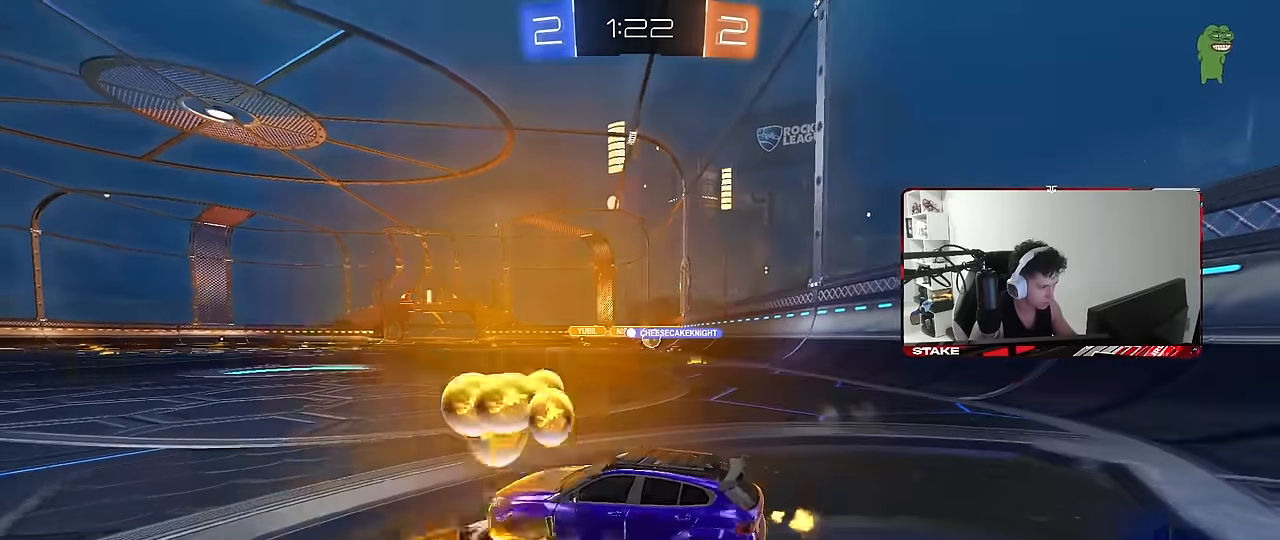
{"keys": [], "mouse": [], "events": [[233, "d", "up"], [317, "a", "down"], [317, "w", "up"], [467, "a", "up"]]}
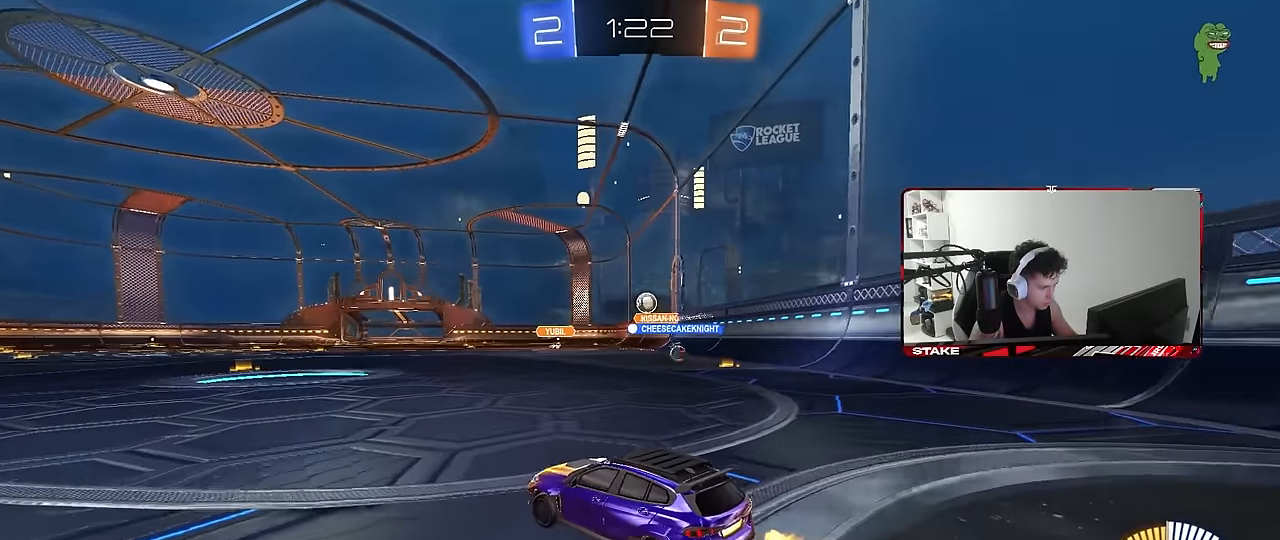
{"keys": ["w"], "mouse": [], "events": [[17, "d", "down"], [67, "w", "down"], [200, "d", "up"], [283, "a", "down"], [350, "a", "up"]]}
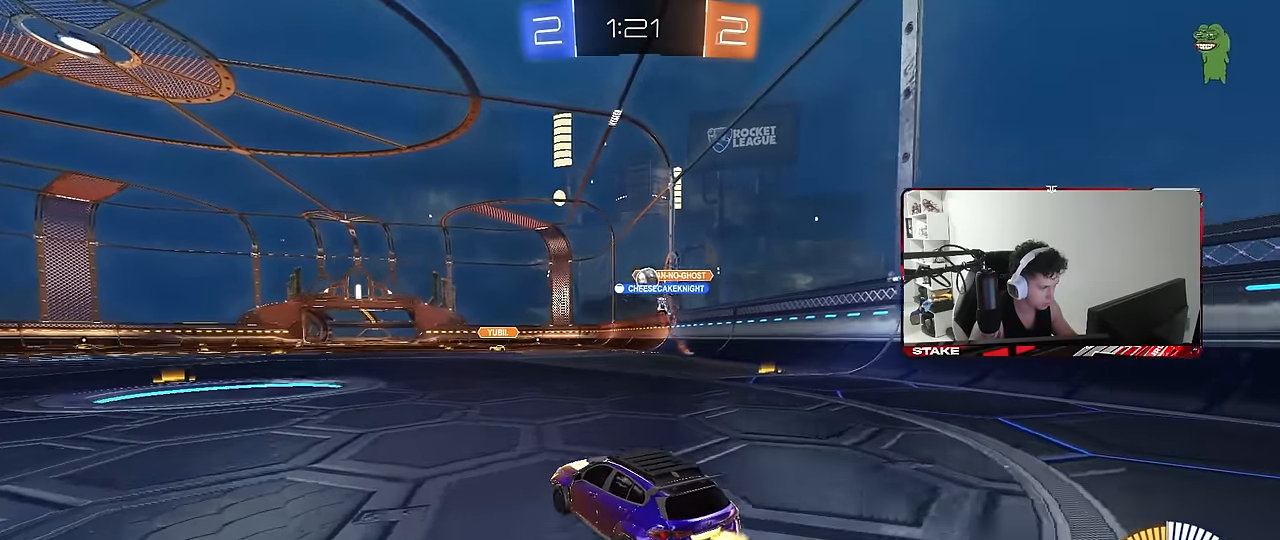
{"keys": ["d", "s"], "mouse": ["right"], "events": [[117, "a", "down"], [317, "a", "up"], [317, "mouse_left", "down"], [400, "d", "down"], [400, "w", "up"], [450, "d", "up"], [450, "mouse_left", "up"], [450, "mouse_right", "down"], [500, "d", "down"], [500, "s", "down"]]}
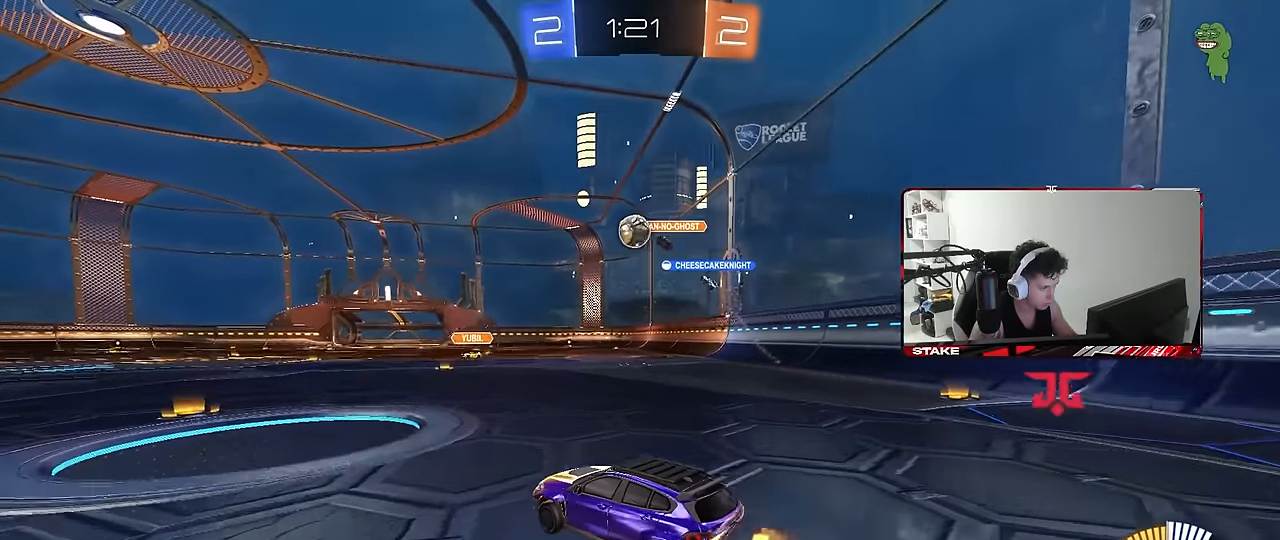
{"keys": ["a", "d", "w"], "mouse": ["left"], "events": [[50, "mouse_left", "down"], [133, "d", "up"], [133, "mouse_right", "up"], [133, "s", "up"], [183, "mouse_right", "down"], [233, "d", "down"], [233, "s", "down"], [283, "d", "up"], [283, "s", "up"], [283, "shift", "down"], [333, "a", "down"], [333, "mouse_right", "up"], [367, "shift", "up"], [467, "d", "down"], [467, "w", "down"]]}
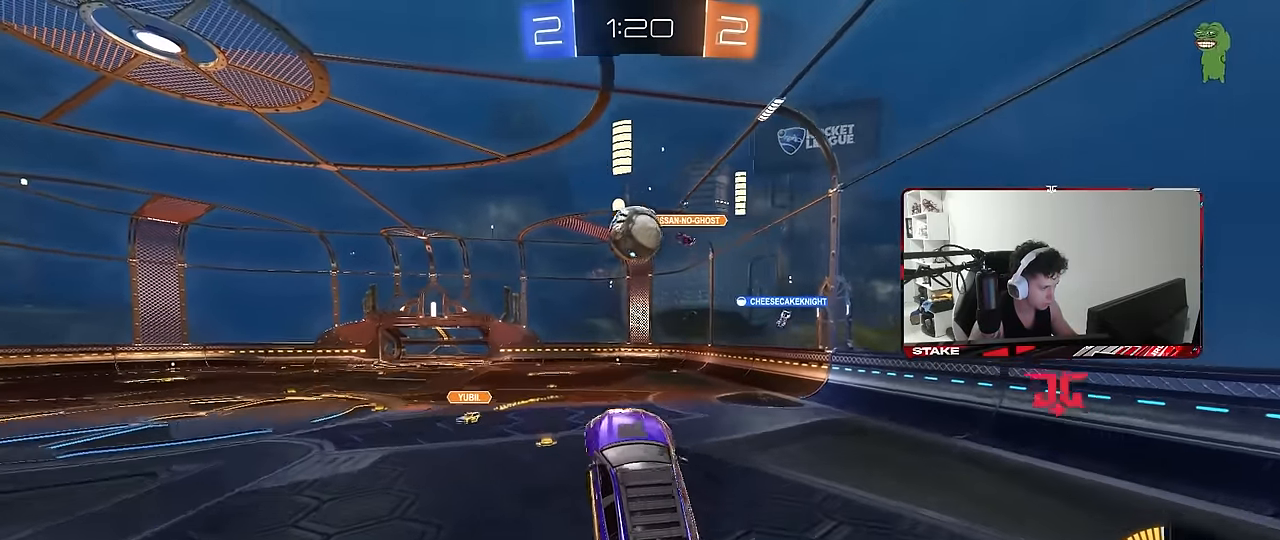
{"keys": ["d"], "mouse": ["left"], "events": [[17, "d", "up"], [17, "w", "up"], [200, "a", "up"], [200, "d", "down"], [200, "w", "down"], [483, "w", "up"]]}
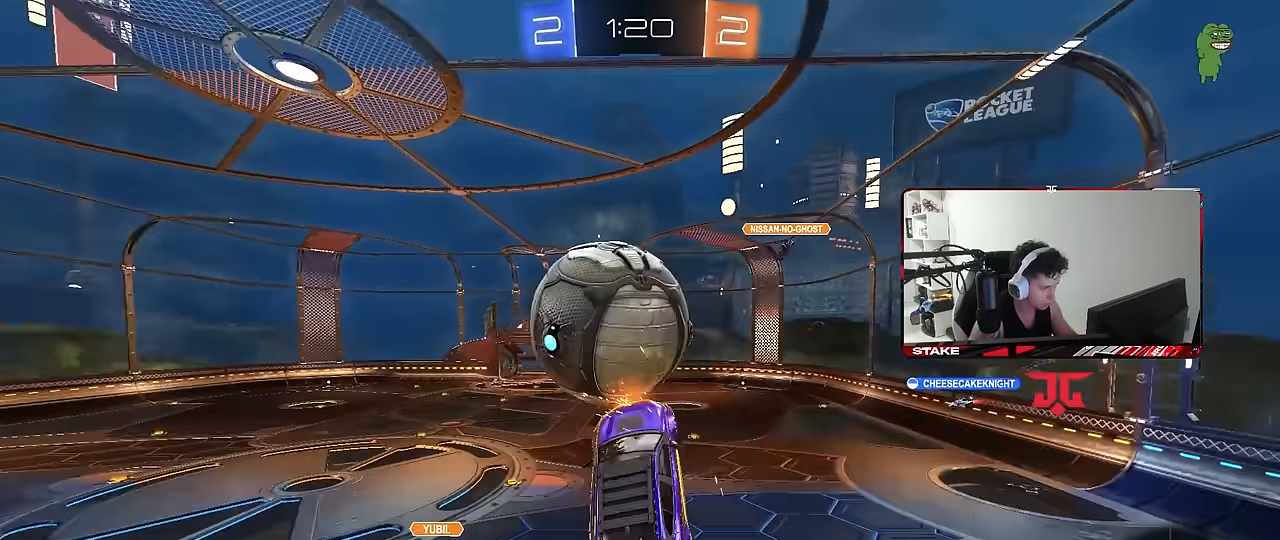
{"keys": ["a", "shift"], "mouse": ["left"], "events": [[33, "a", "down"], [33, "d", "up"], [33, "shift", "down"], [83, "mouse_left", "up"], [167, "s", "down"], [350, "mouse_left", "down"], [350, "shift", "up"], [400, "s", "up"], [450, "shift", "down"]]}
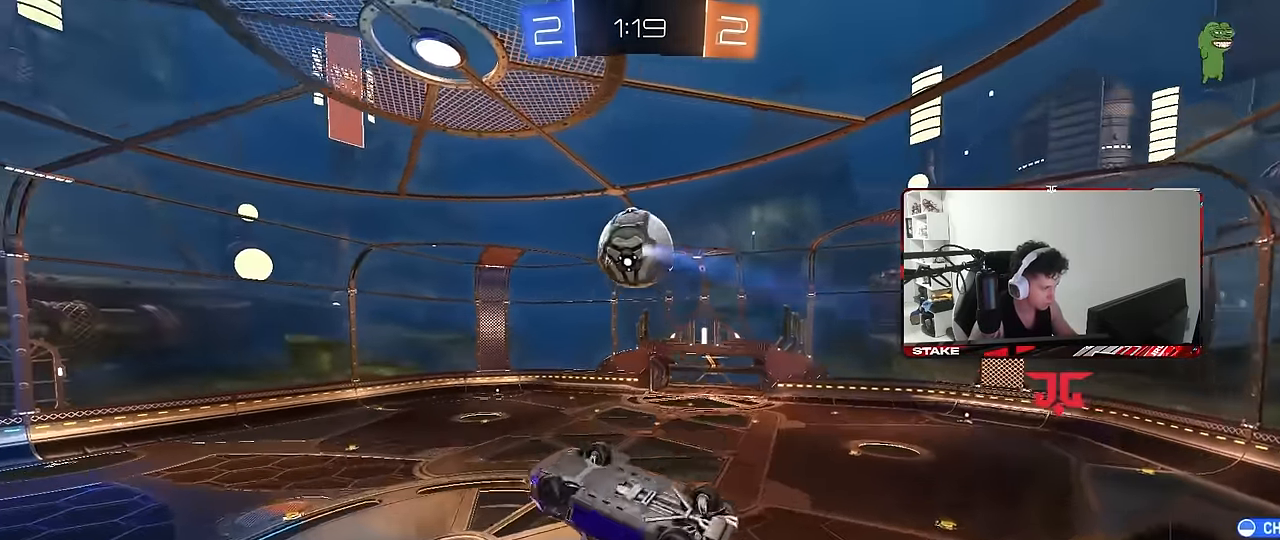
{"keys": ["d"], "mouse": ["left"], "events": [[50, "shift", "up"], [50, "w", "down"], [133, "shift", "down"], [133, "w", "up"], [417, "a", "up"], [417, "shift", "up"], [467, "d", "down"]]}
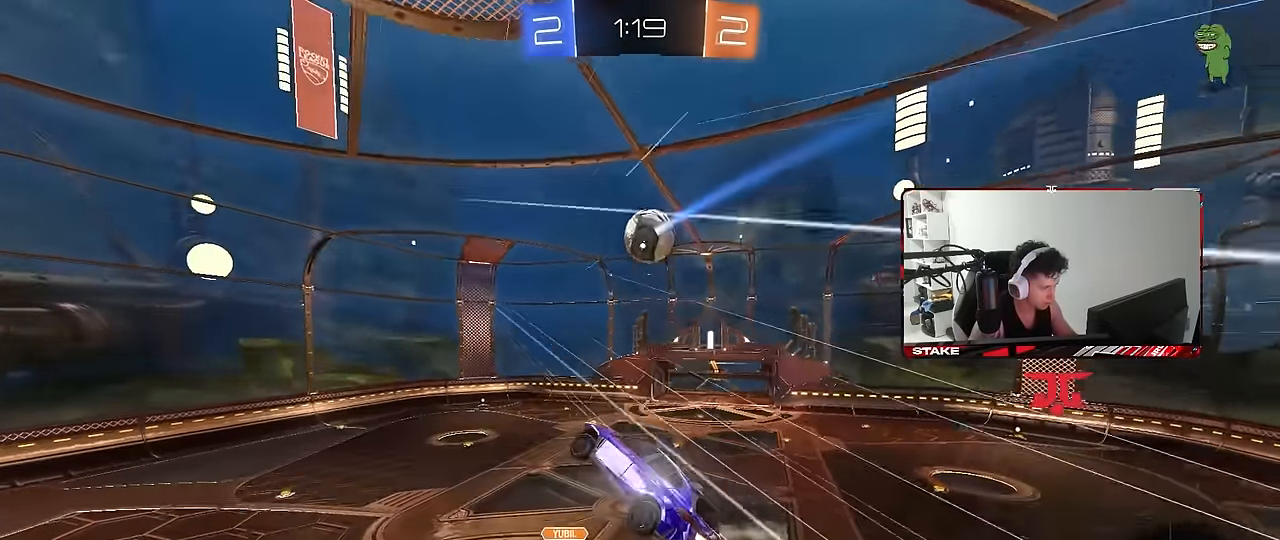
{"keys": ["w"], "mouse": [], "events": [[50, "d", "up"], [50, "mouse_left", "up"], [50, "space", "down"], [50, "tab", "down"], [200, "space", "up"], [200, "w", "down"], [300, "w", "up"], [333, "space", "down"], [333, "tab", "up"], [433, "w", "down"], [483, "space", "up"]]}
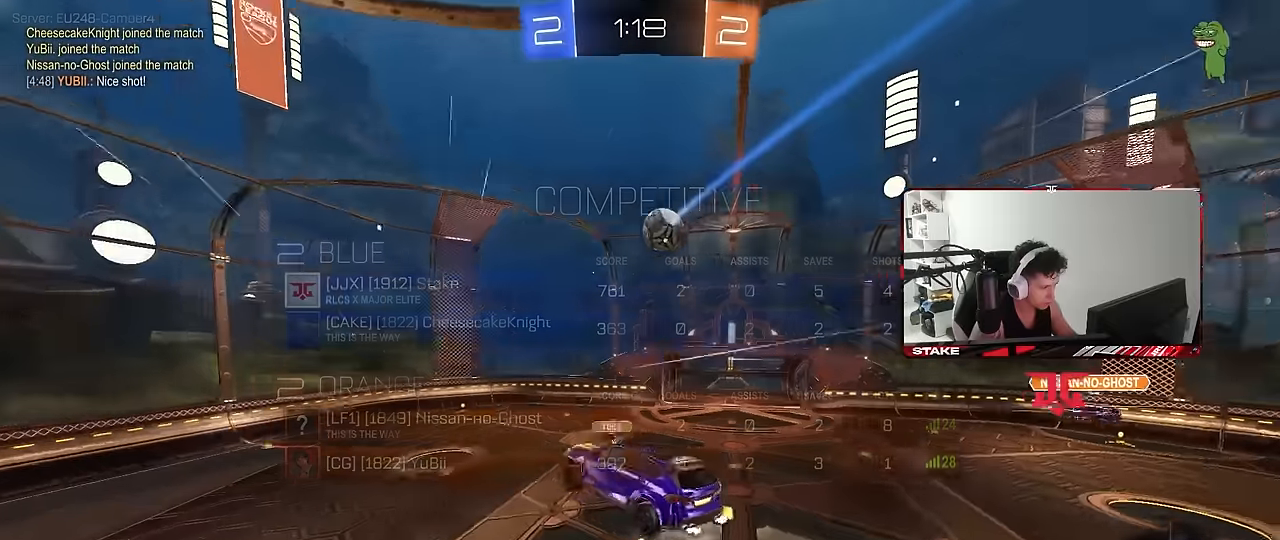
{"keys": [], "mouse": [], "events": [[33, "w", "up"], [216, "s", "down"], [400, "s", "up"]]}
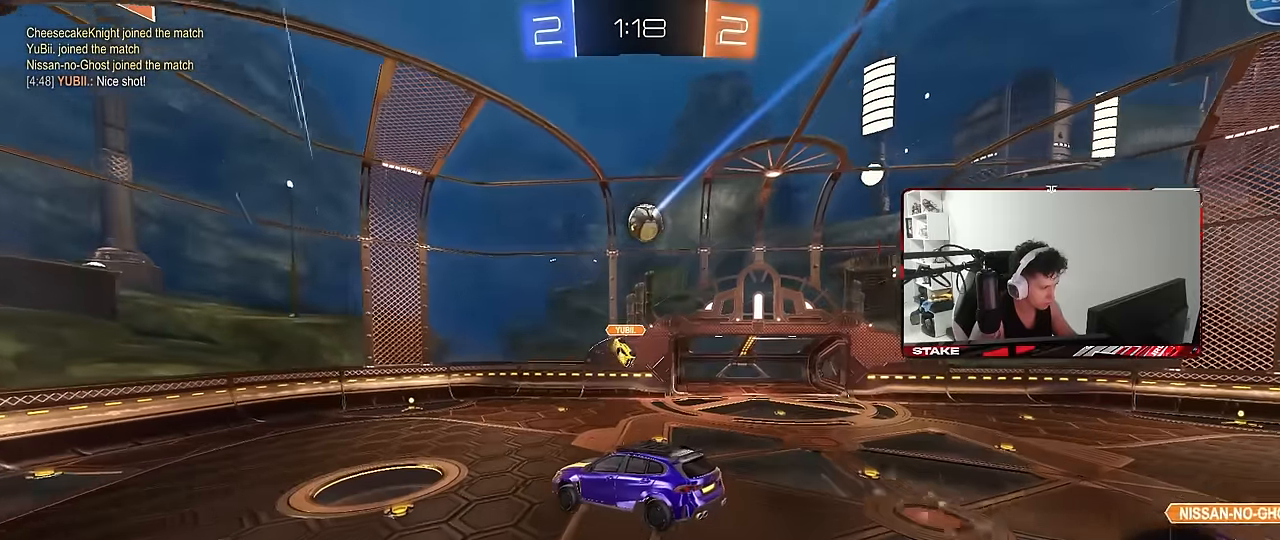
{"keys": [], "mouse": [], "events": [[83, "d", "down"], [83, "s", "down"], [133, "d", "up"], [183, "s", "up"]]}
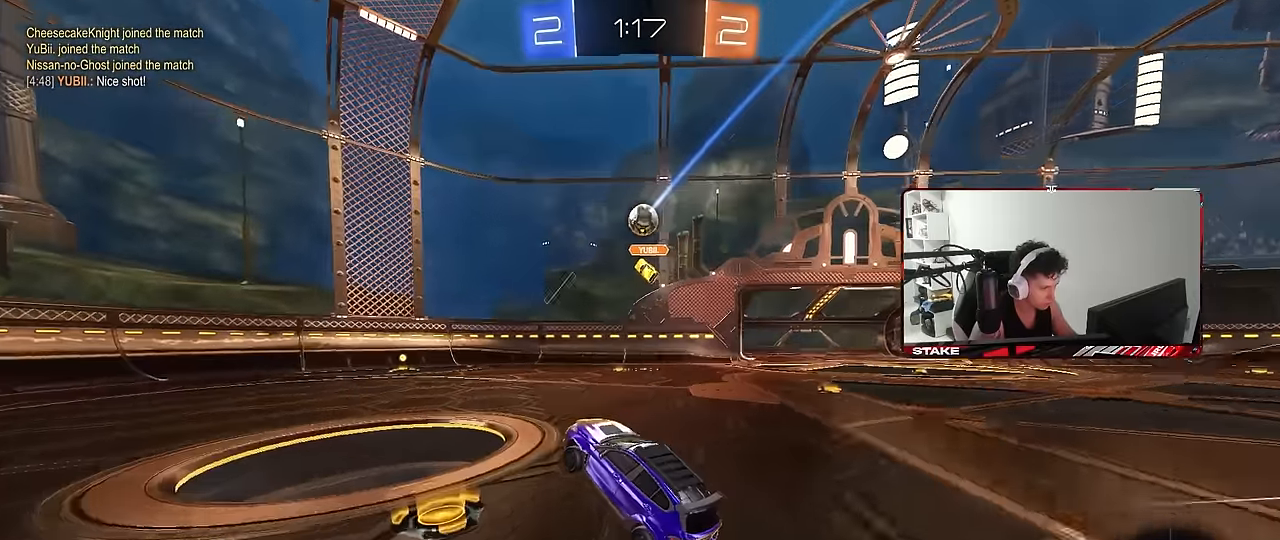
{"keys": ["w"], "mouse": [], "events": [[16, "mouse_left", "down"], [16, "w", "down"], [250, "mouse_left", "up"], [383, "d", "down"], [483, "d", "up"]]}
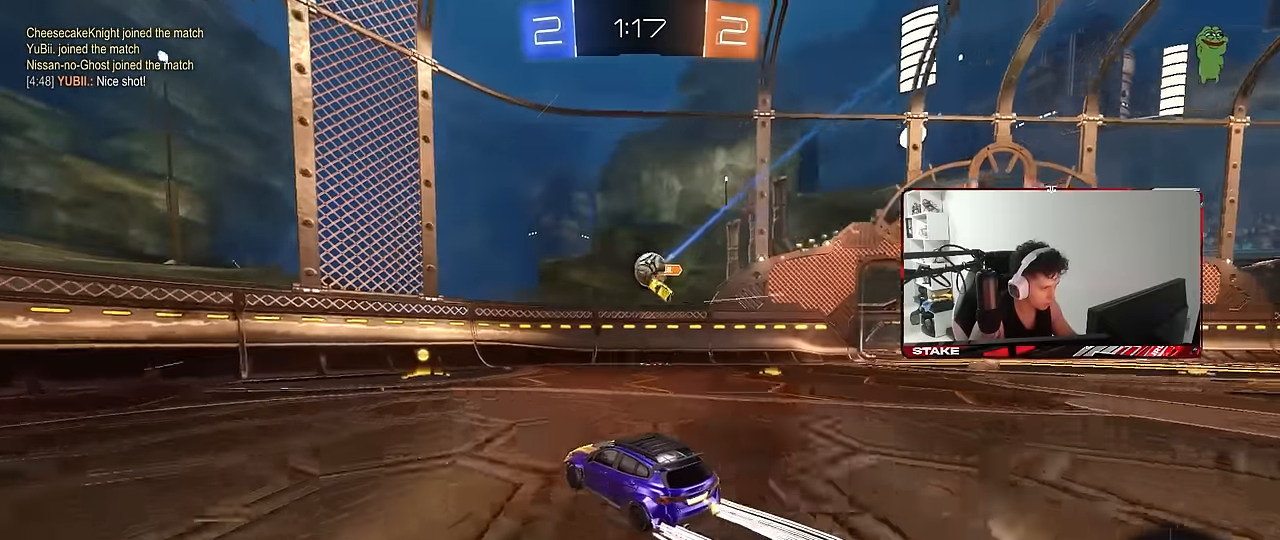
{"keys": ["a", "w"], "mouse": [], "events": [[266, "a", "down"], [316, "shift", "down"], [400, "shift", "up"]]}
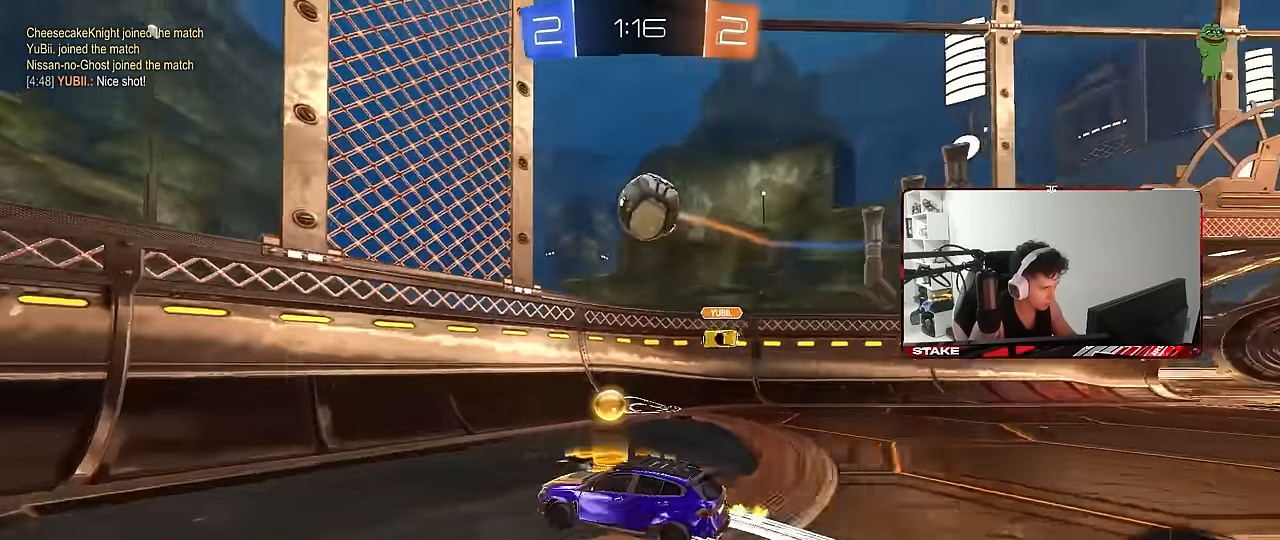
{"keys": ["a"], "mouse": [], "events": [[283, "a", "up"], [316, "a", "down"], [466, "w", "up"]]}
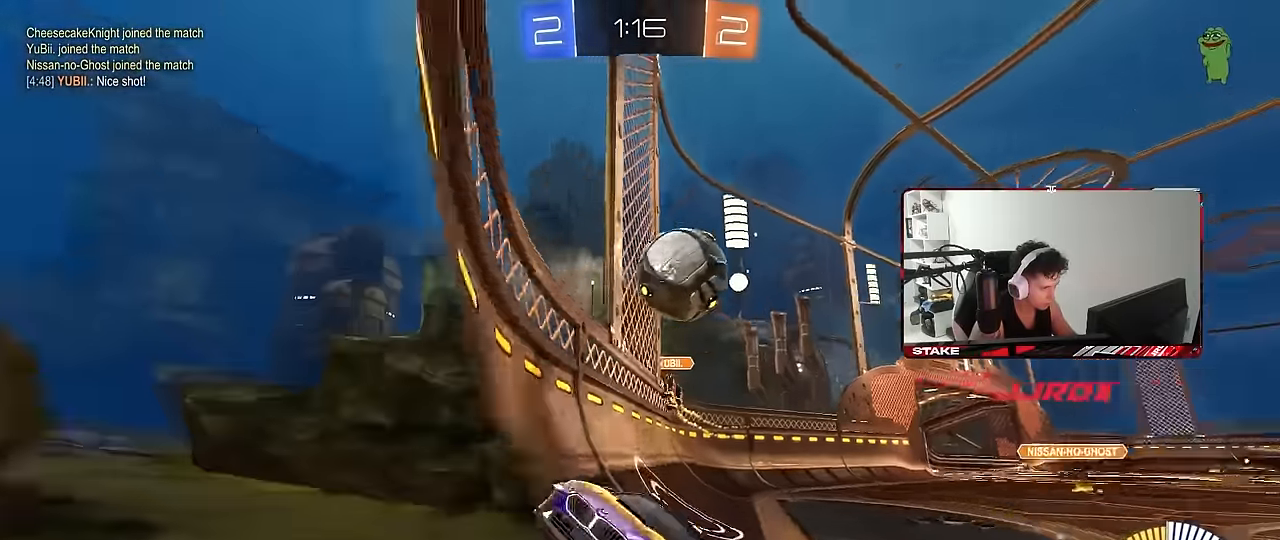
{"keys": ["s"], "mouse": [], "events": [[16, "a", "up"], [66, "a", "down"], [66, "s", "down"], [300, "a", "up"], [383, "mouse_right", "down"], [483, "mouse_right", "up"]]}